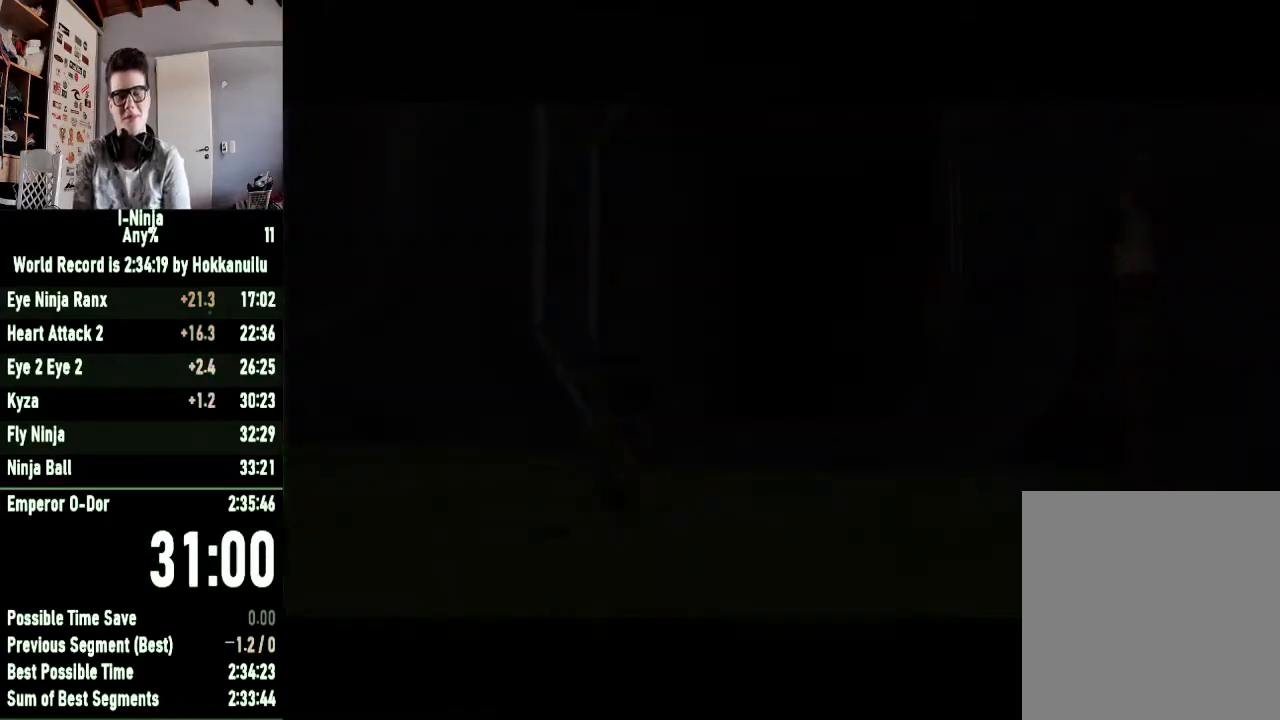
Gameplay with a controller (Xbox layout); each line is a JSON object with the inputs held at the frame after it. "button_events" lists button changes between this image and that frame as [ms after this image, input, new state], when the widget could be followed in between (sticks are given only as held states). This document gives stick clicks only as held states, not as events.
{"buttons": [], "left_stick": "up", "right_stick": "center", "button_events": []}
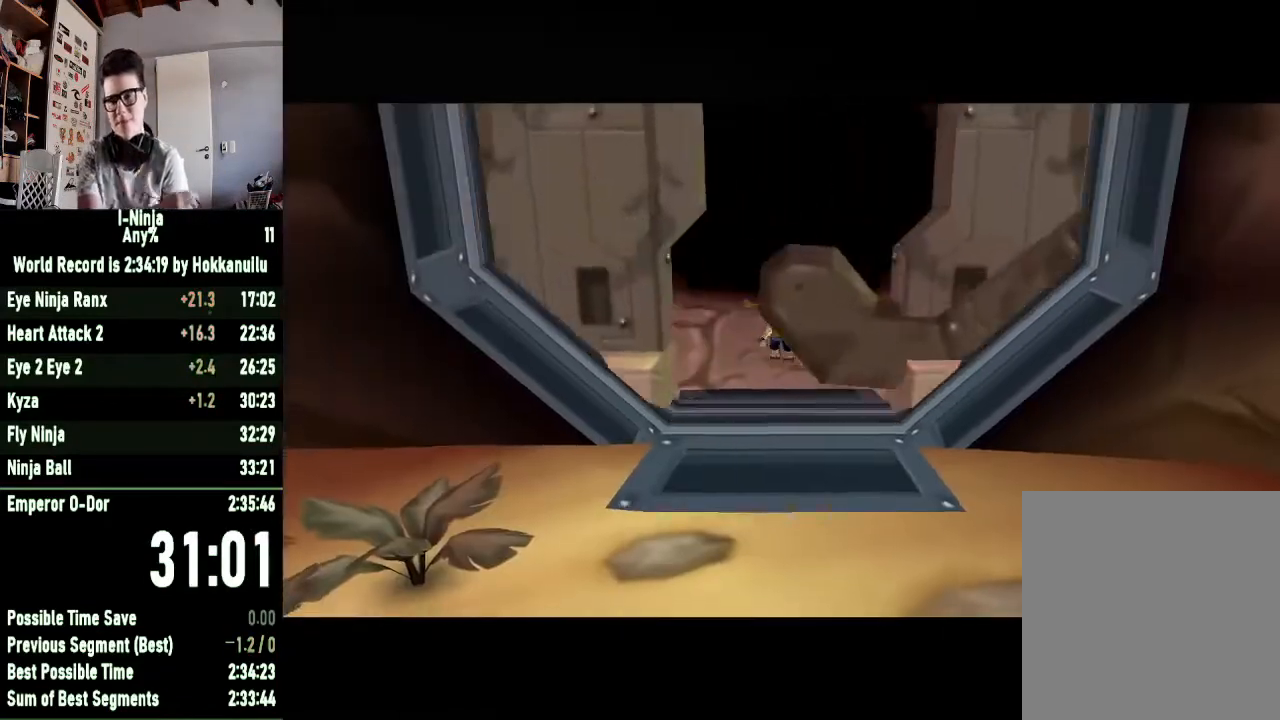
{"buttons": [], "left_stick": "up", "right_stick": "center", "button_events": []}
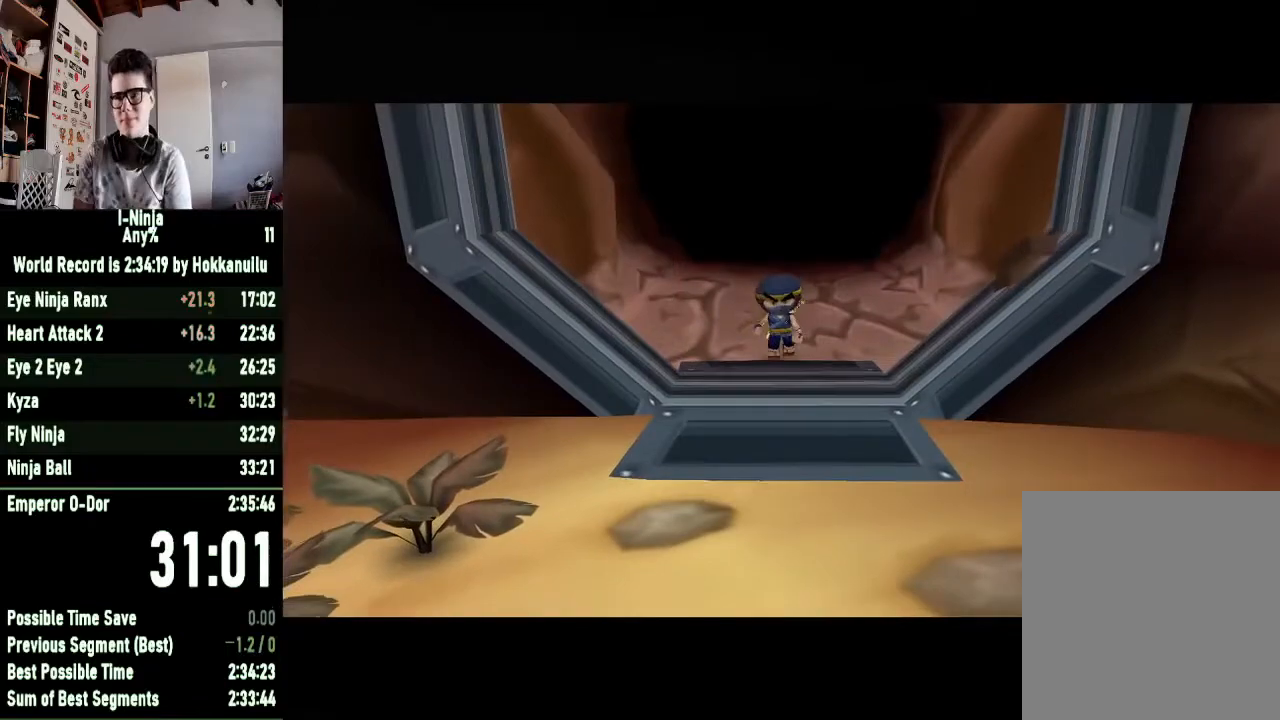
{"buttons": [], "left_stick": "up", "right_stick": "center", "button_events": []}
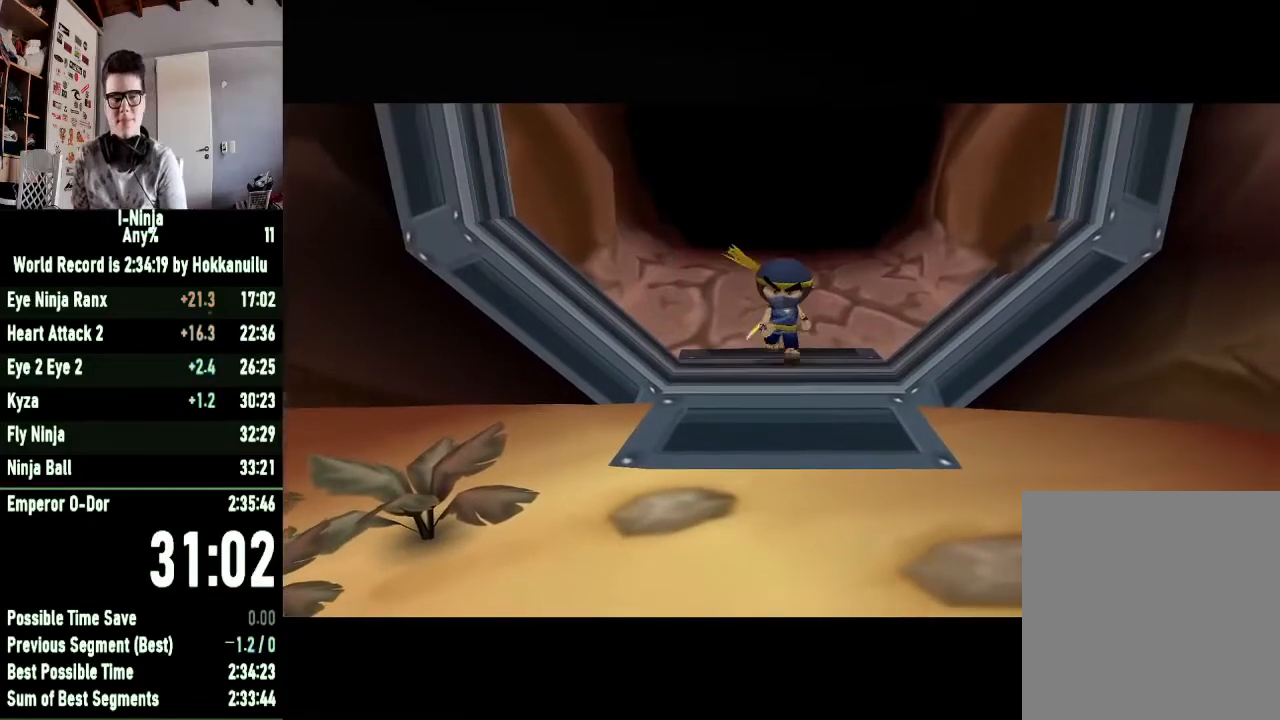
{"buttons": [], "left_stick": "up", "right_stick": "center", "button_events": []}
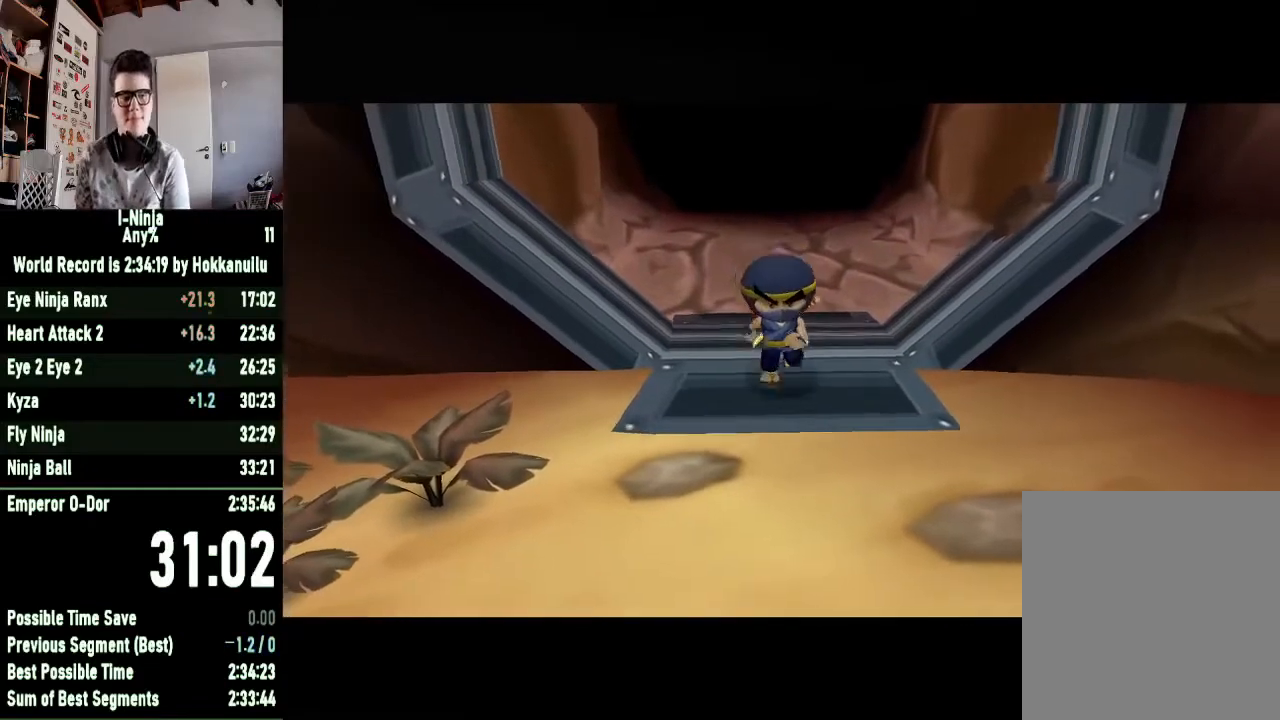
{"buttons": [], "left_stick": "up", "right_stick": "center", "button_events": []}
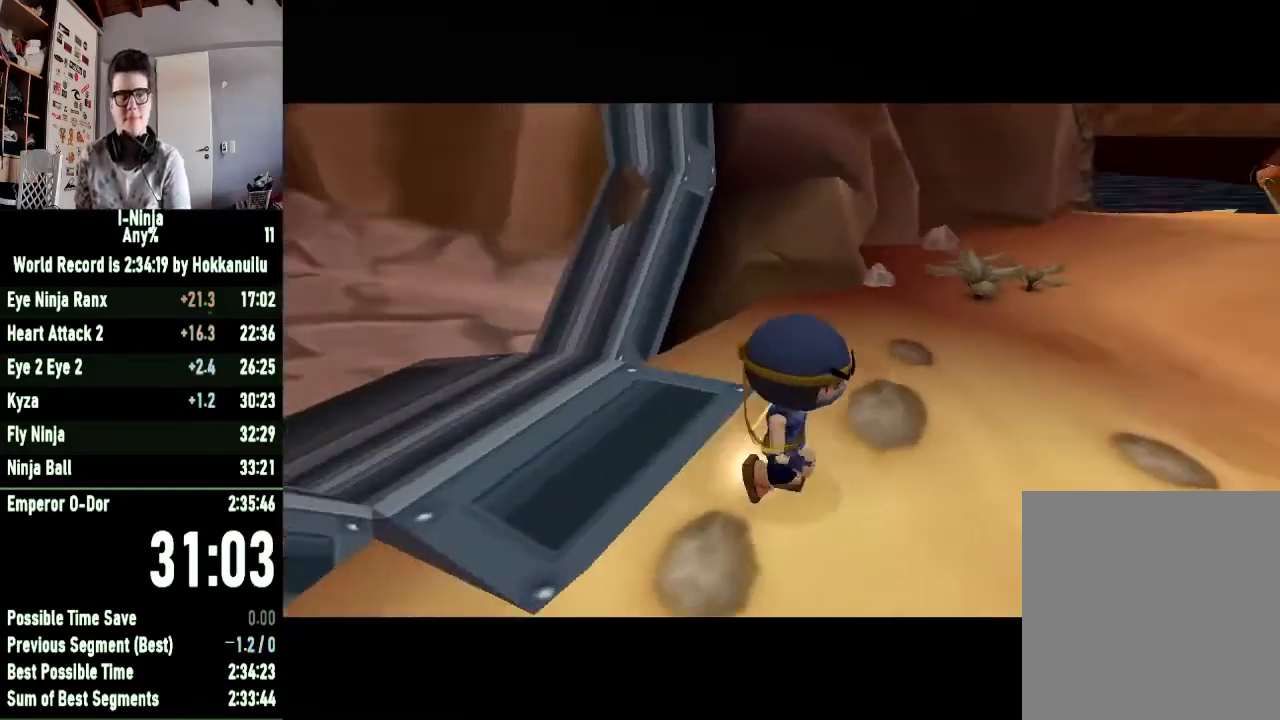
{"buttons": [], "left_stick": "up", "right_stick": "center", "button_events": []}
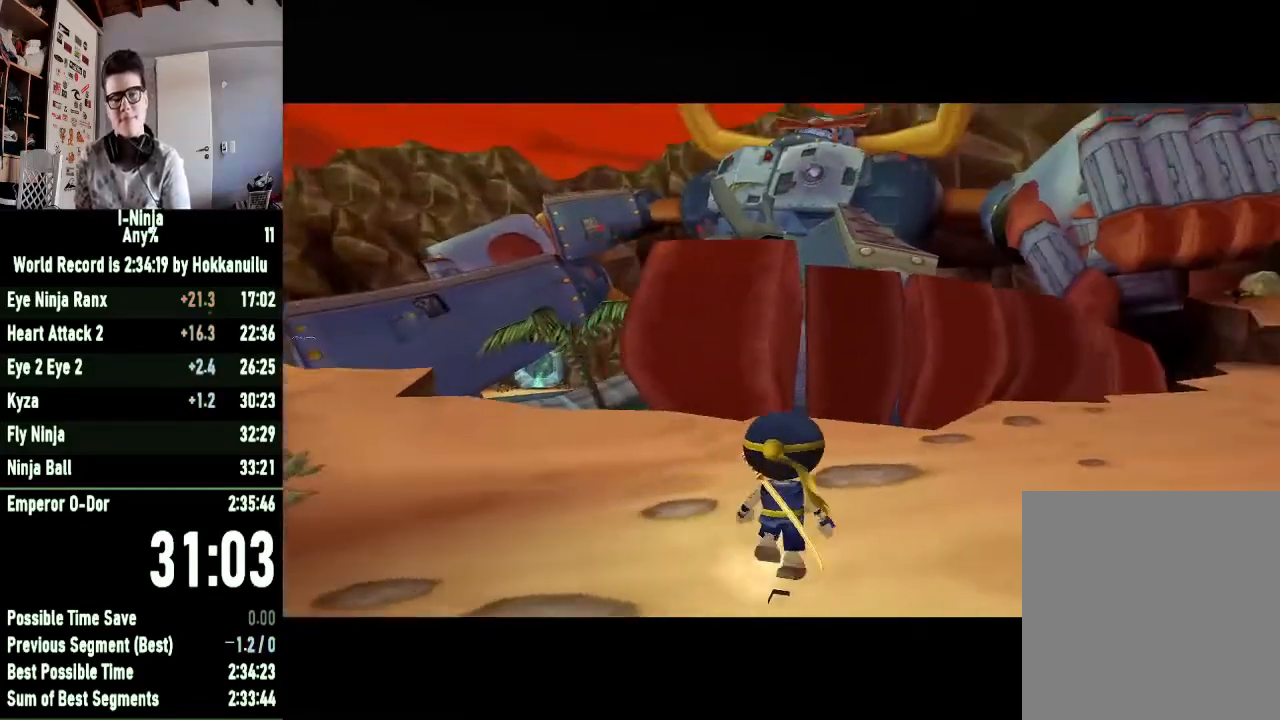
{"buttons": ["A"], "left_stick": "up-left", "right_stick": "center", "button_events": [[100, "A", "down"], [200, "A", "up"], [300, "A", "down"], [400, "A", "up"], [467, "A", "down"]]}
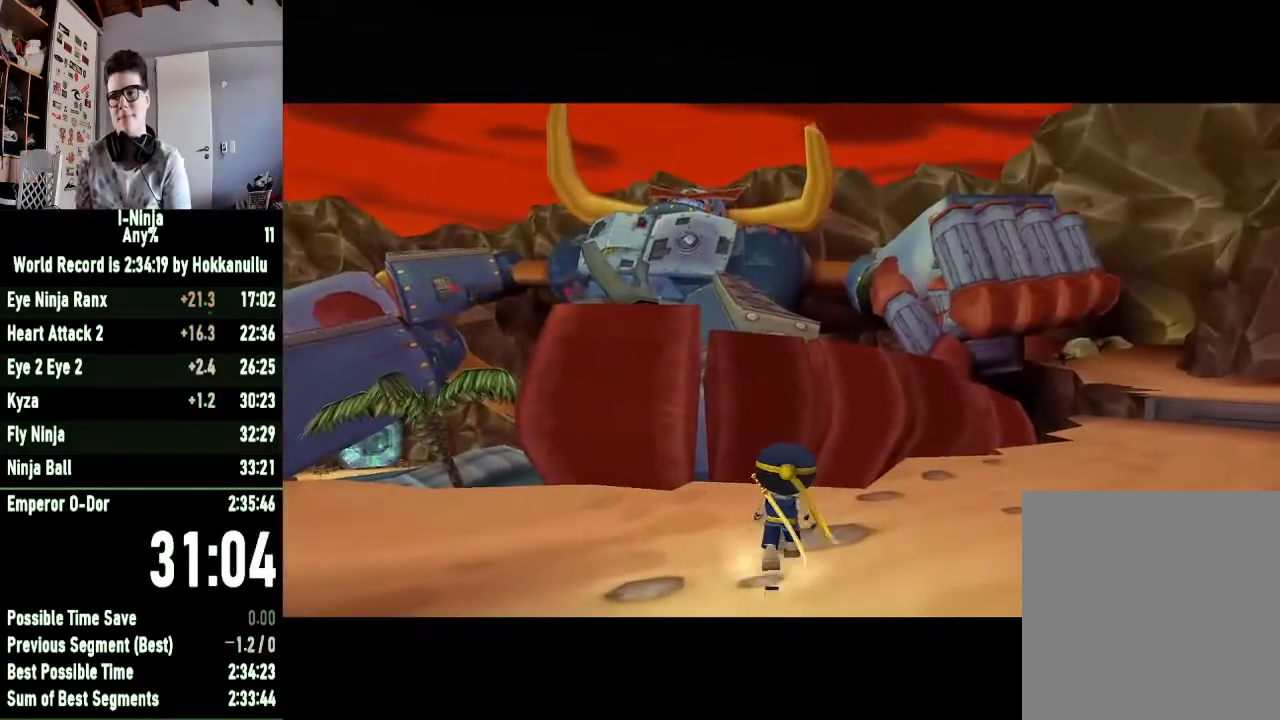
{"buttons": [], "left_stick": "up-left", "right_stick": "center", "button_events": [[33, "A", "up"], [133, "A", "down"], [200, "A", "up"], [433, "A", "down"], [500, "A", "up"]]}
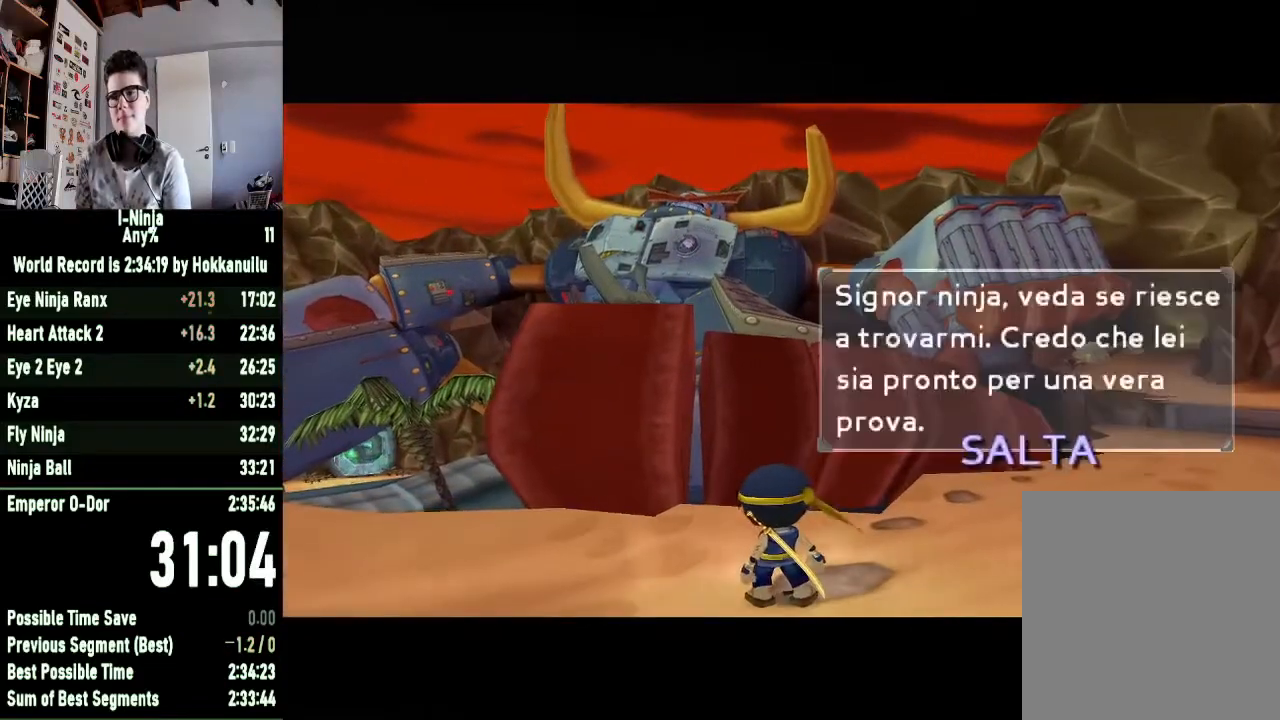
{"buttons": [], "left_stick": "up-left", "right_stick": "center", "button_events": [[100, "A", "down"], [167, "A", "up"]]}
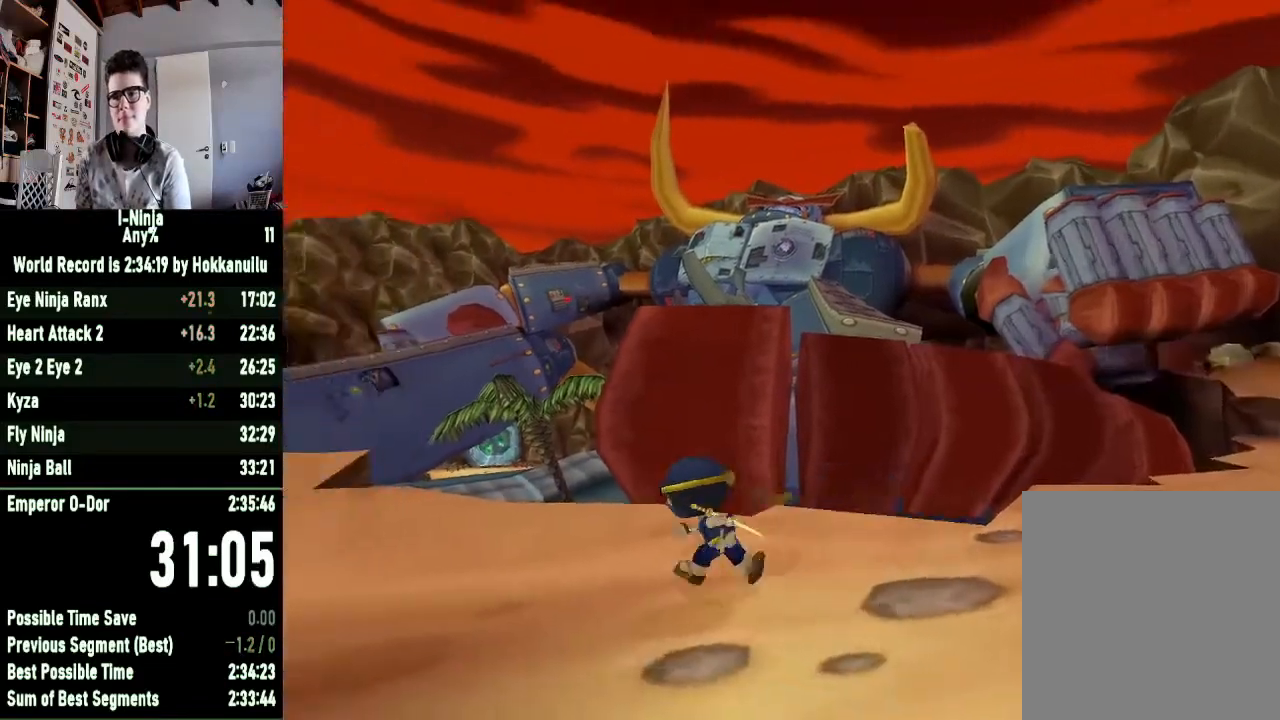
{"buttons": [], "left_stick": "up-left", "right_stick": "center", "button_events": []}
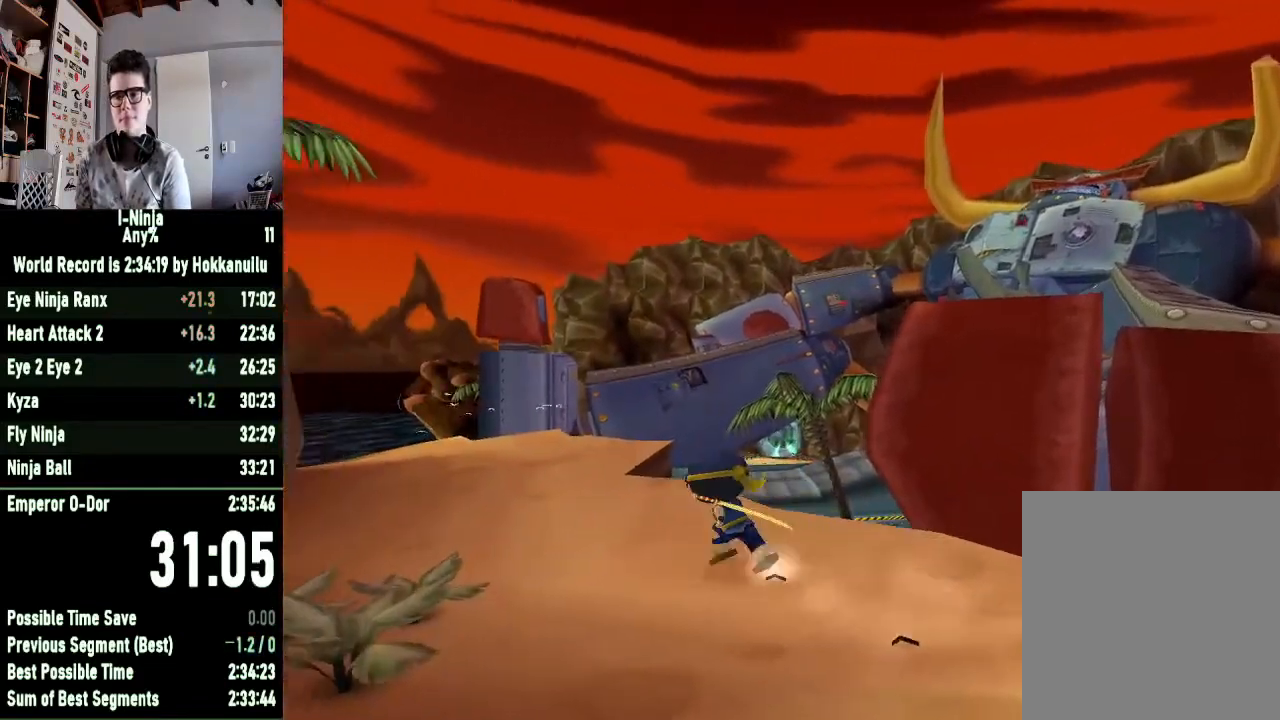
{"buttons": [], "left_stick": "up-left", "right_stick": "center", "button_events": []}
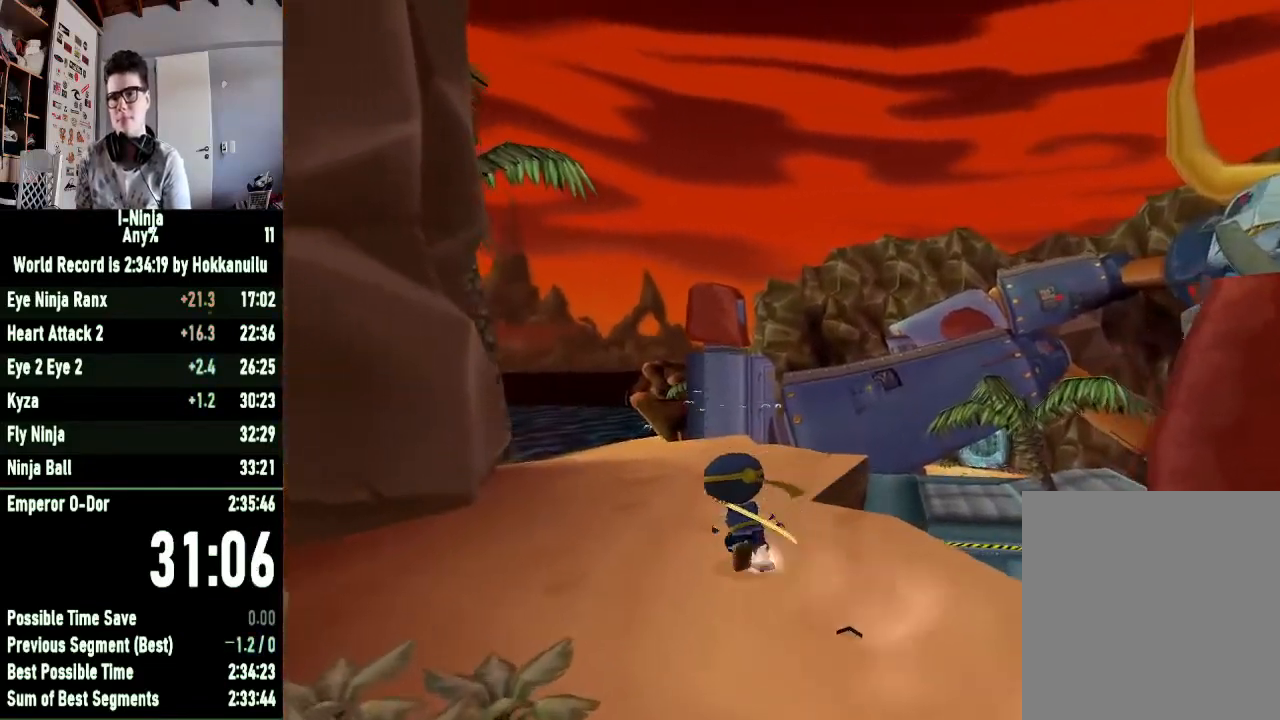
{"buttons": [], "left_stick": "up", "right_stick": "center", "button_events": []}
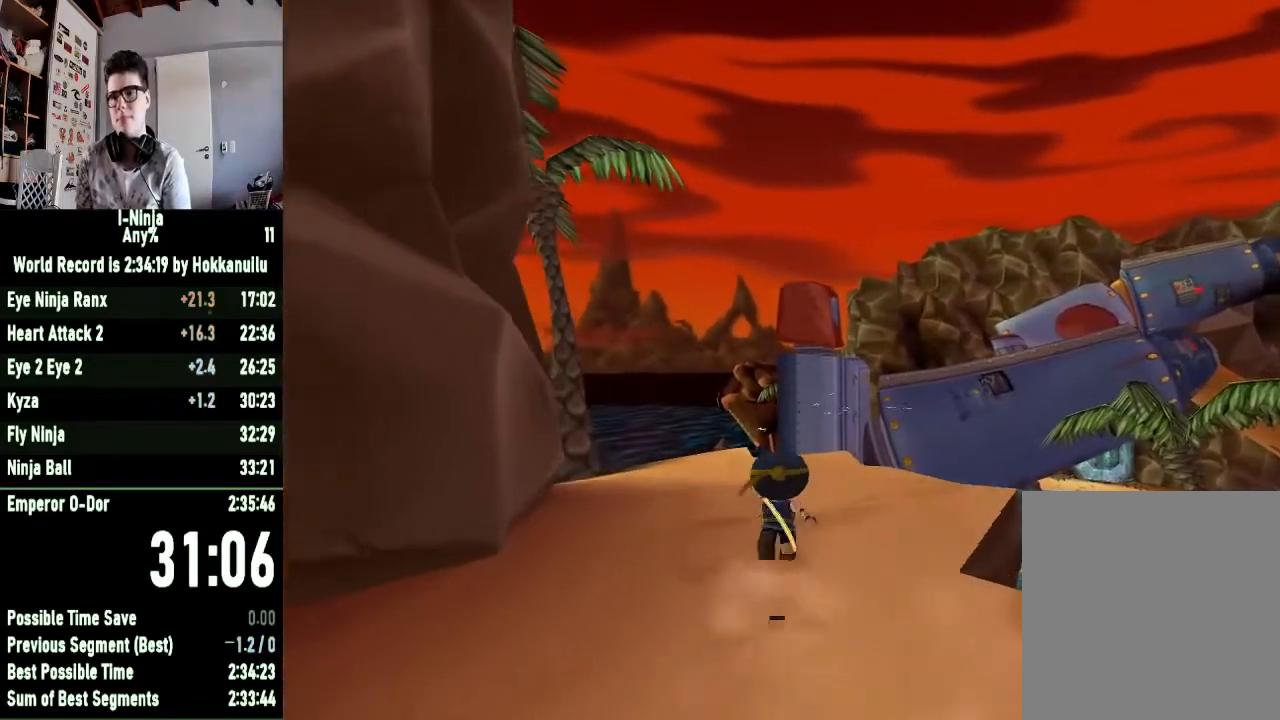
{"buttons": [], "left_stick": "up", "right_stick": "center", "button_events": []}
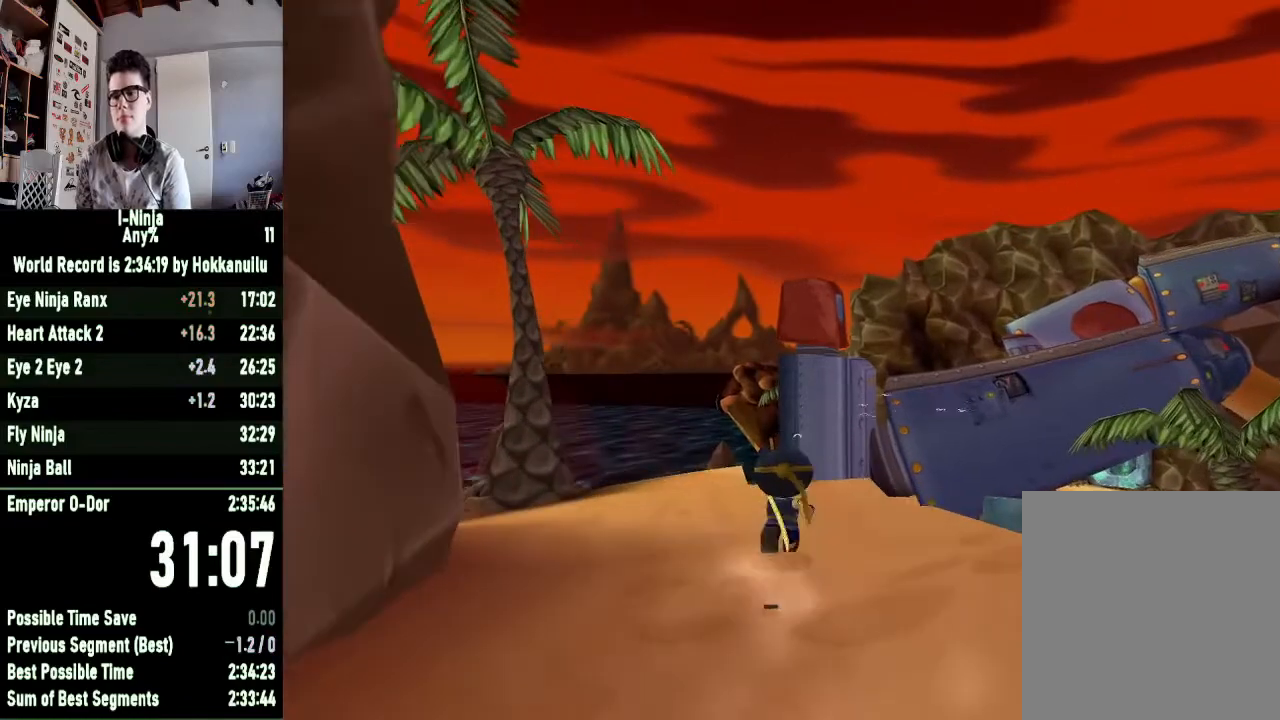
{"buttons": [], "left_stick": "up-right", "right_stick": "center", "button_events": []}
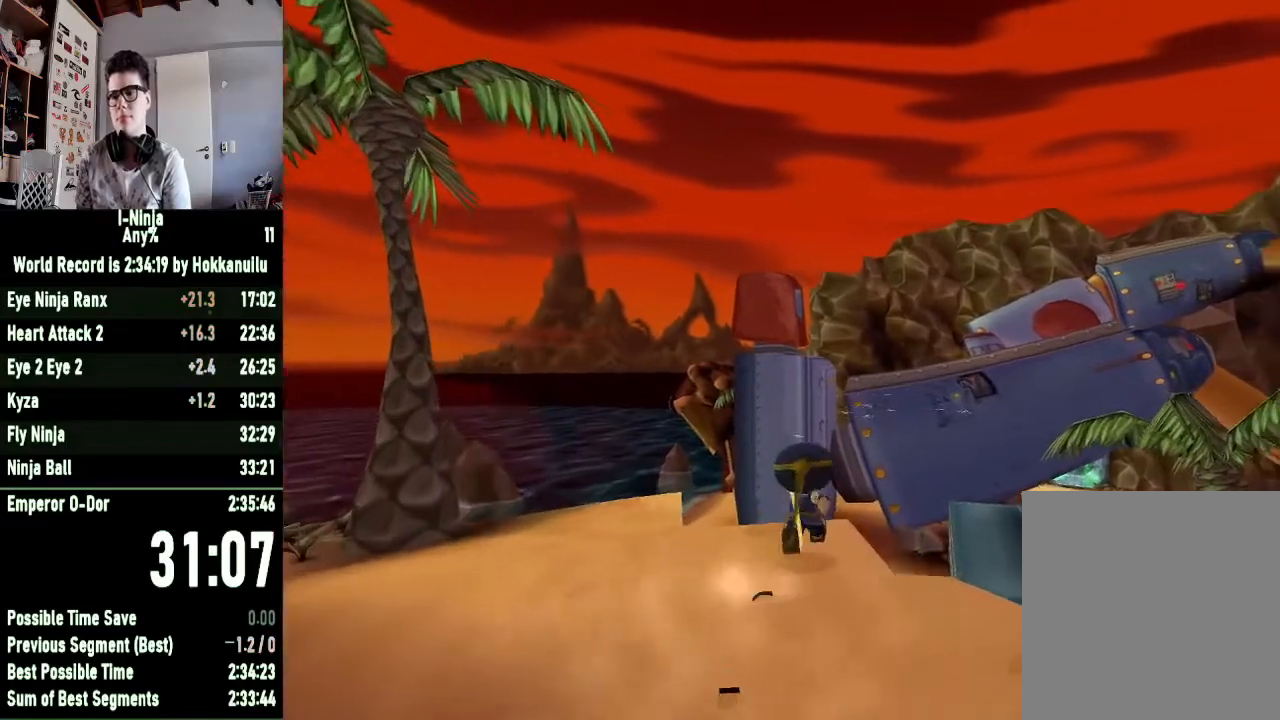
{"buttons": ["B"], "left_stick": "up-left", "right_stick": "center", "button_events": [[167, "A", "down"], [367, "A", "up"], [433, "B", "down"]]}
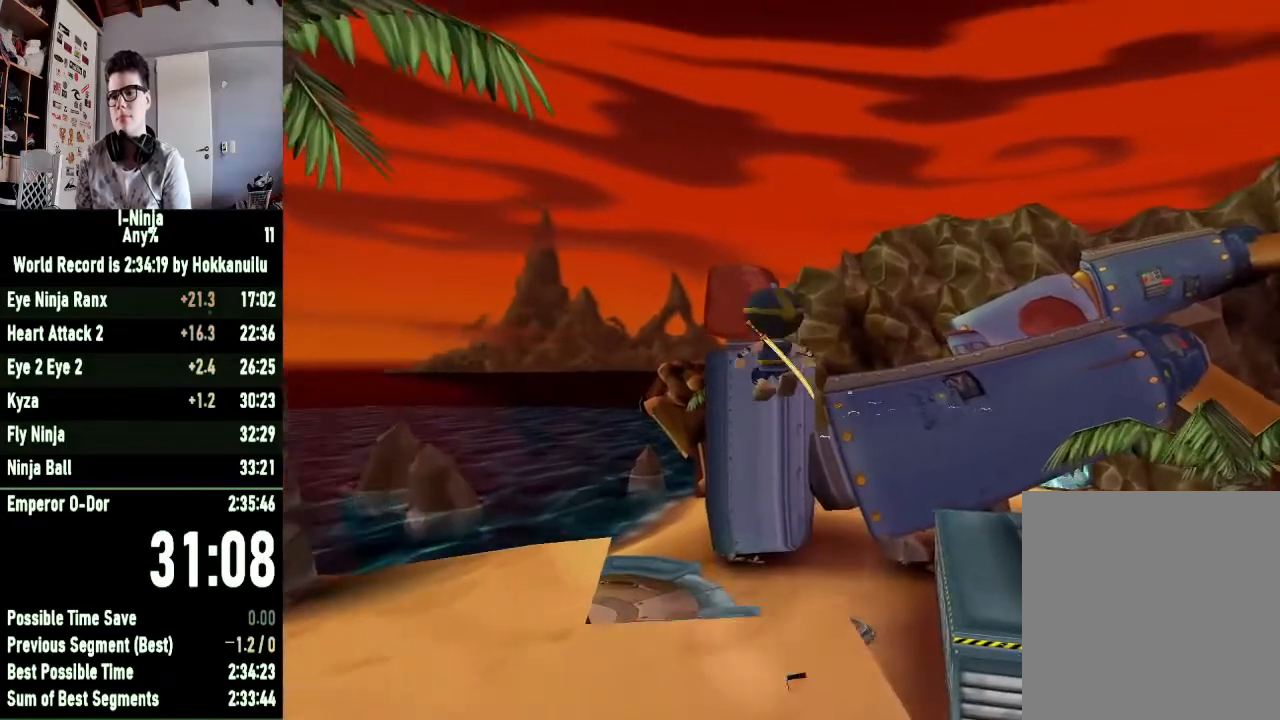
{"buttons": ["B"], "left_stick": "up", "right_stick": "center", "button_events": []}
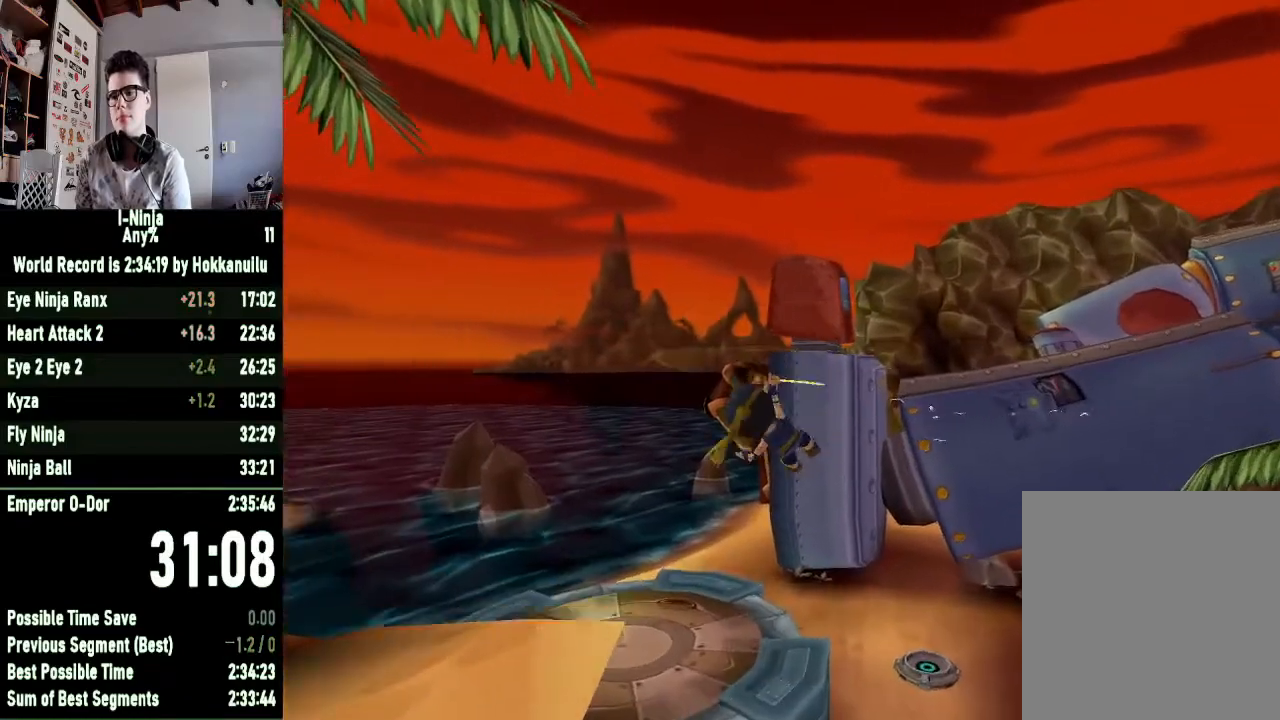
{"buttons": ["B"], "left_stick": "up", "right_stick": "center", "button_events": []}
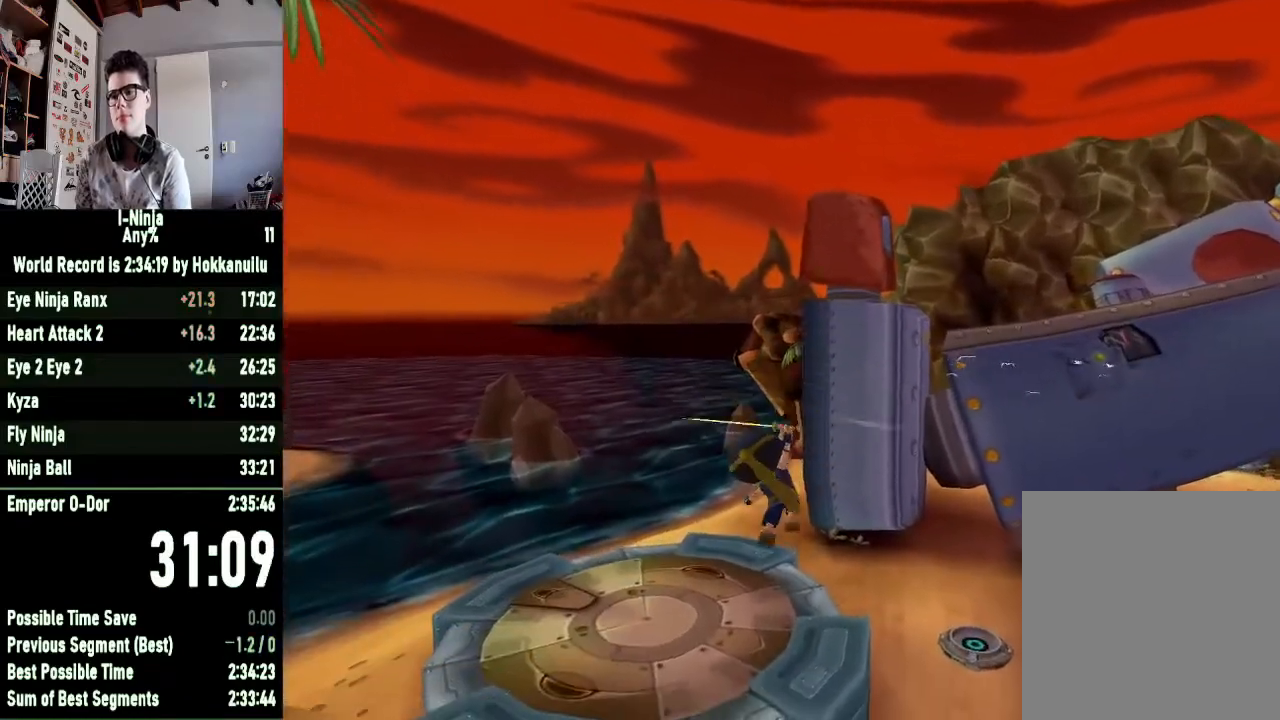
{"buttons": ["B"], "left_stick": "up", "right_stick": "center", "button_events": []}
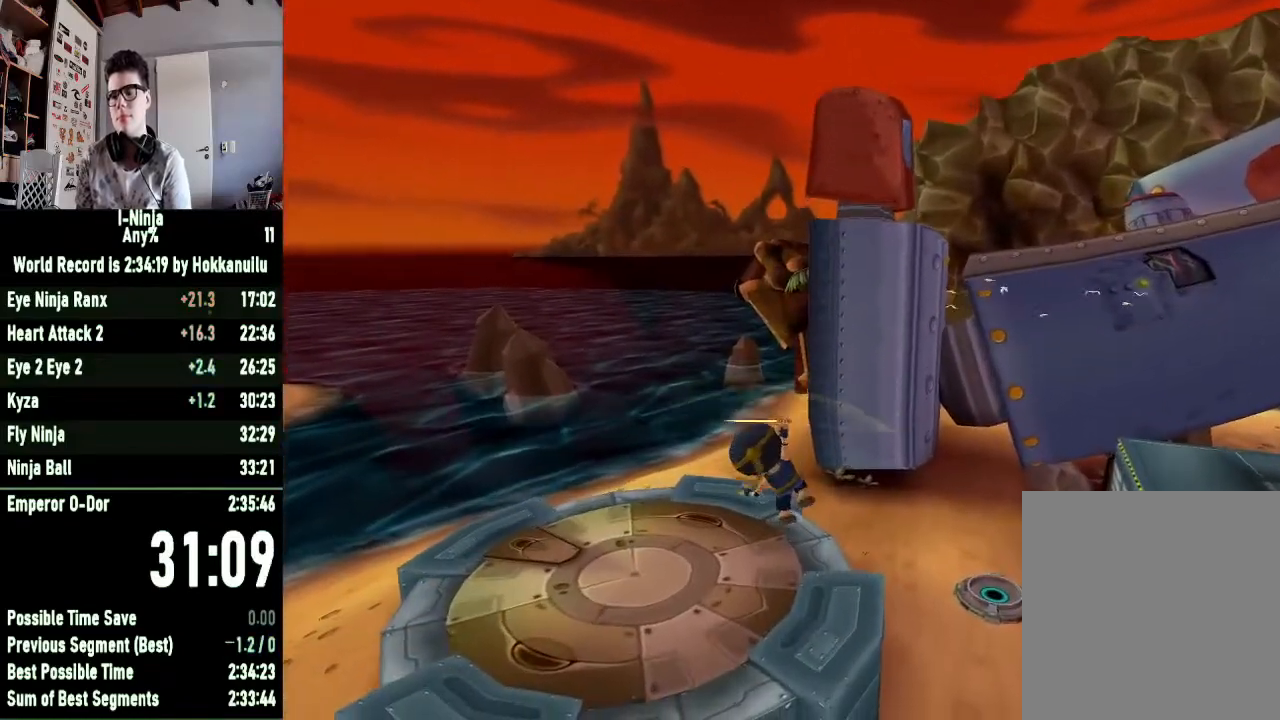
{"buttons": ["B"], "left_stick": "up", "right_stick": "center", "button_events": []}
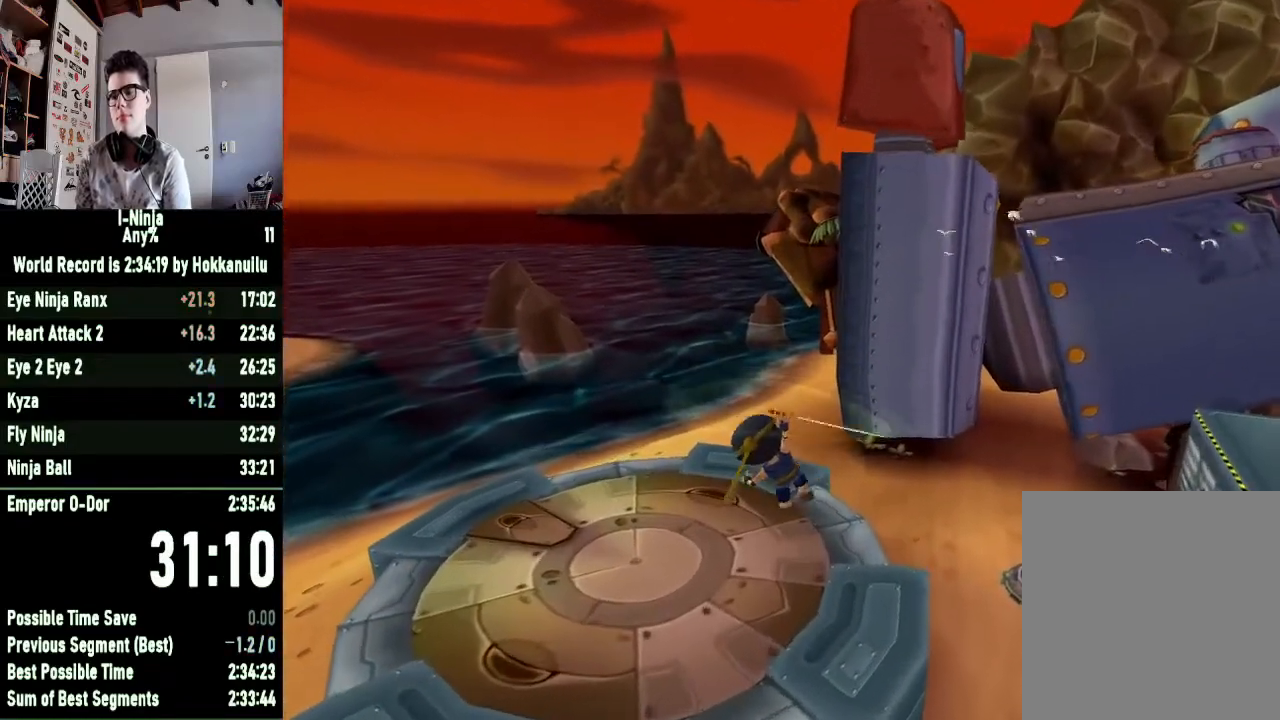
{"buttons": ["B"], "left_stick": "up", "right_stick": "center", "button_events": []}
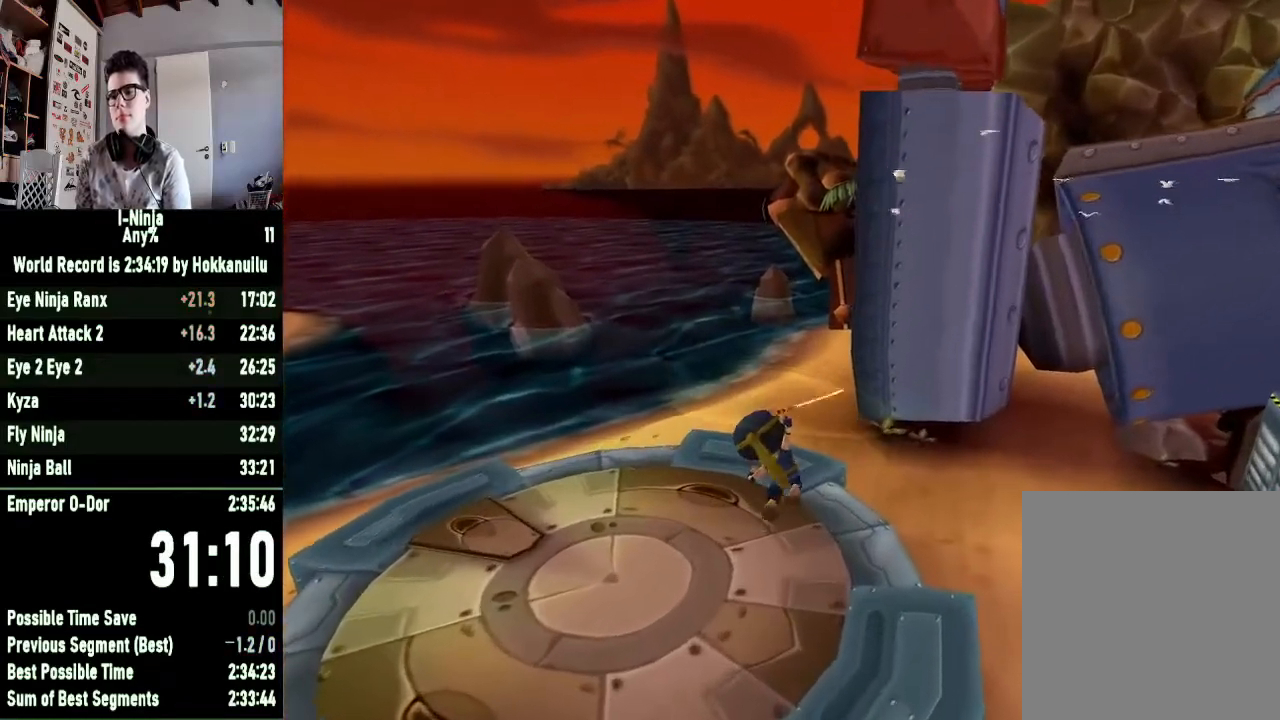
{"buttons": ["B"], "left_stick": "up", "right_stick": "center", "button_events": []}
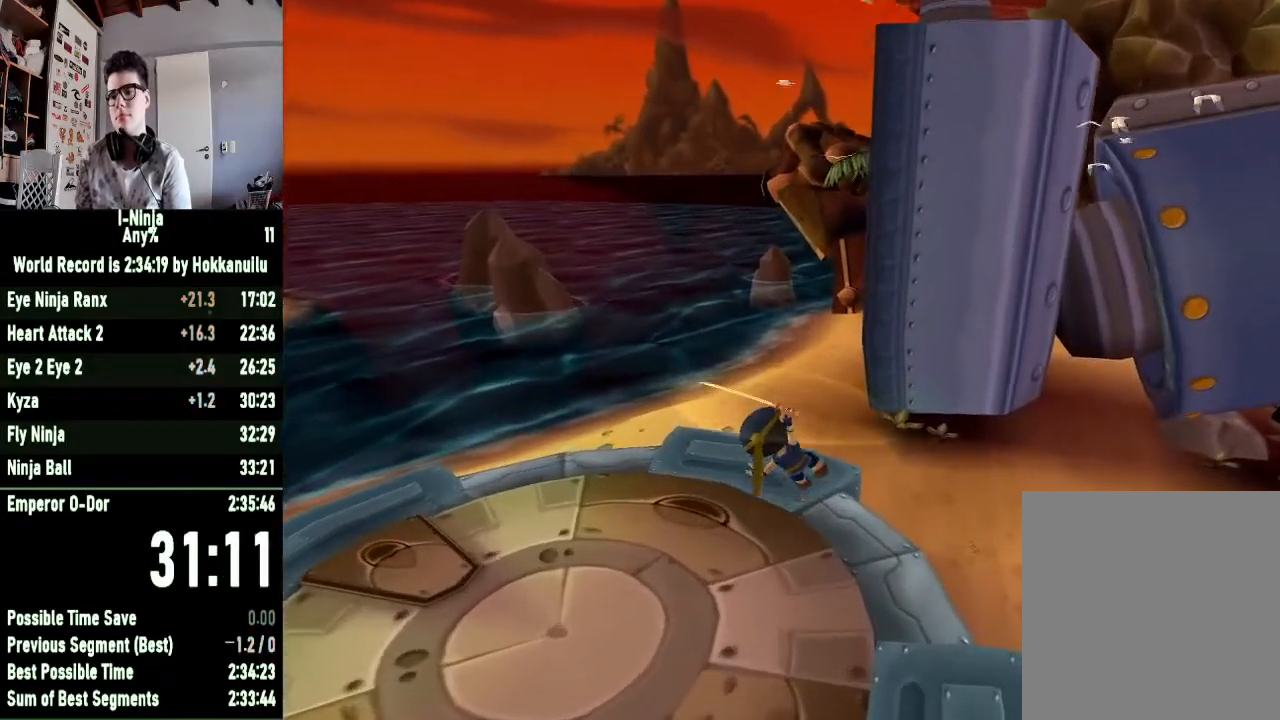
{"buttons": [], "left_stick": "up", "right_stick": "center", "button_events": [[433, "B", "up"]]}
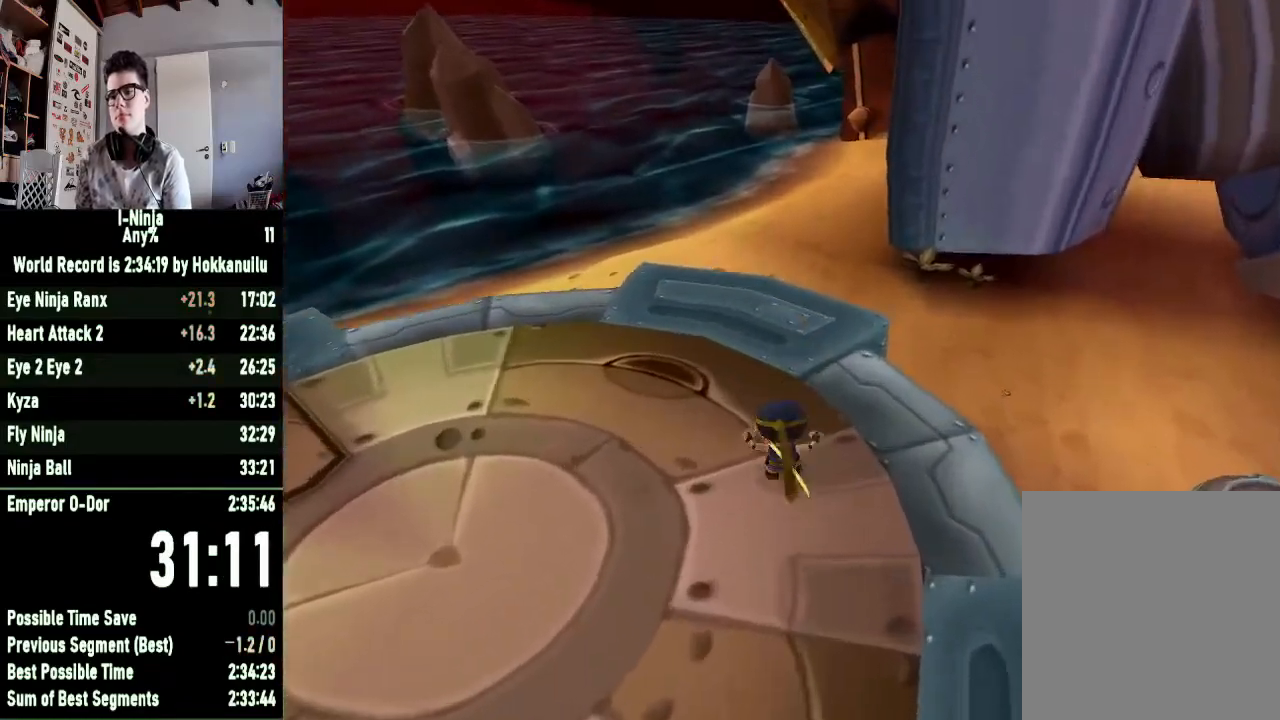
{"buttons": [], "left_stick": "up", "right_stick": "center", "button_events": []}
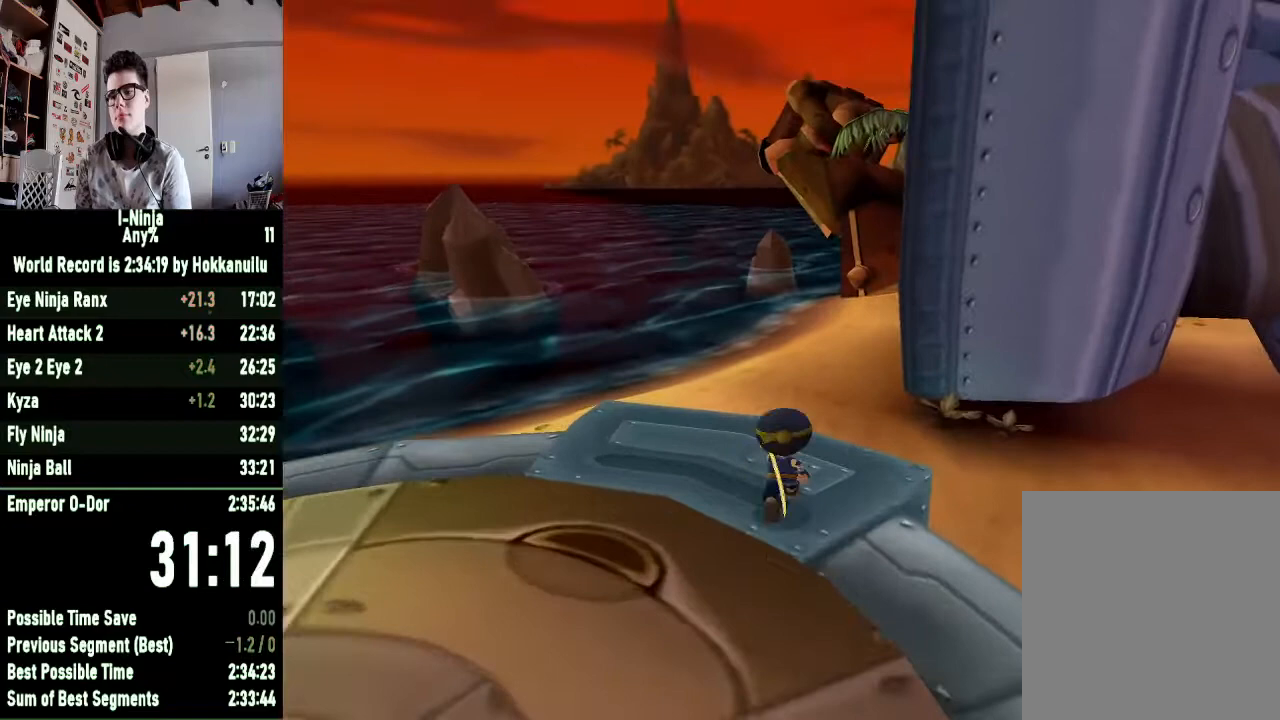
{"buttons": ["A"], "left_stick": "up", "right_stick": "center", "button_events": [[400, "A", "down"]]}
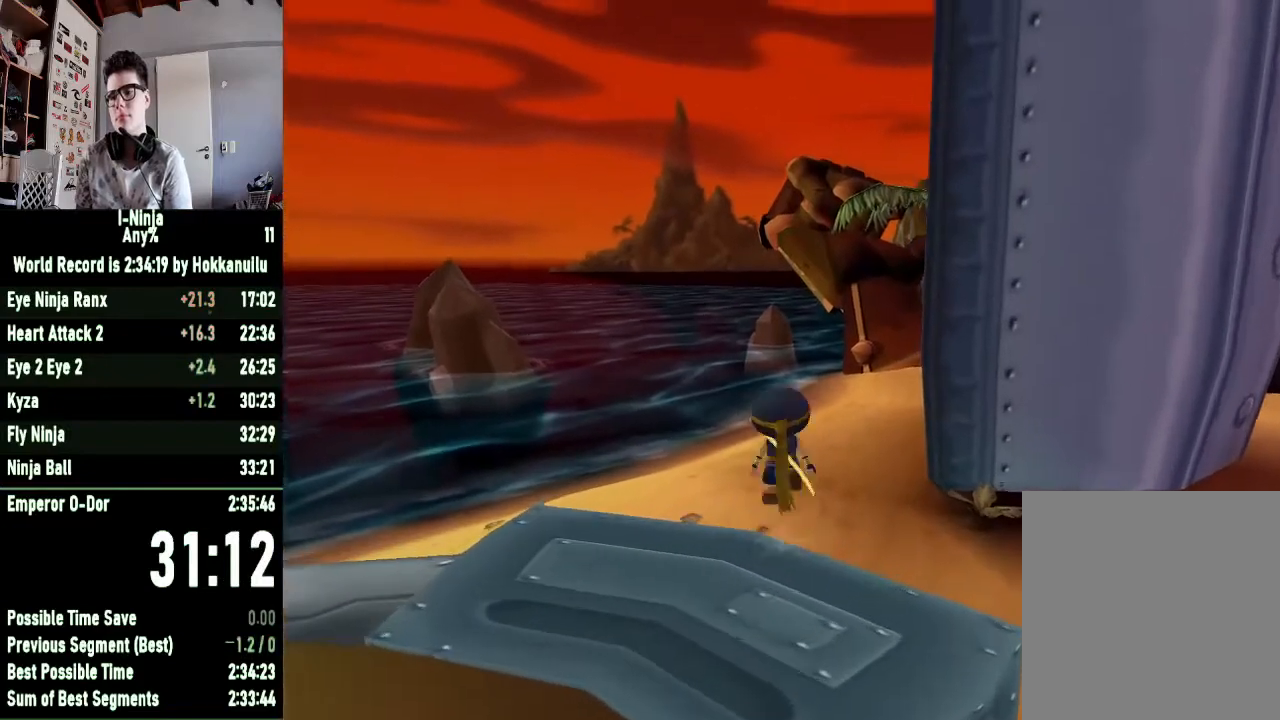
{"buttons": ["B"], "left_stick": "up", "right_stick": "center", "button_events": [[67, "A", "up"], [200, "B", "down"]]}
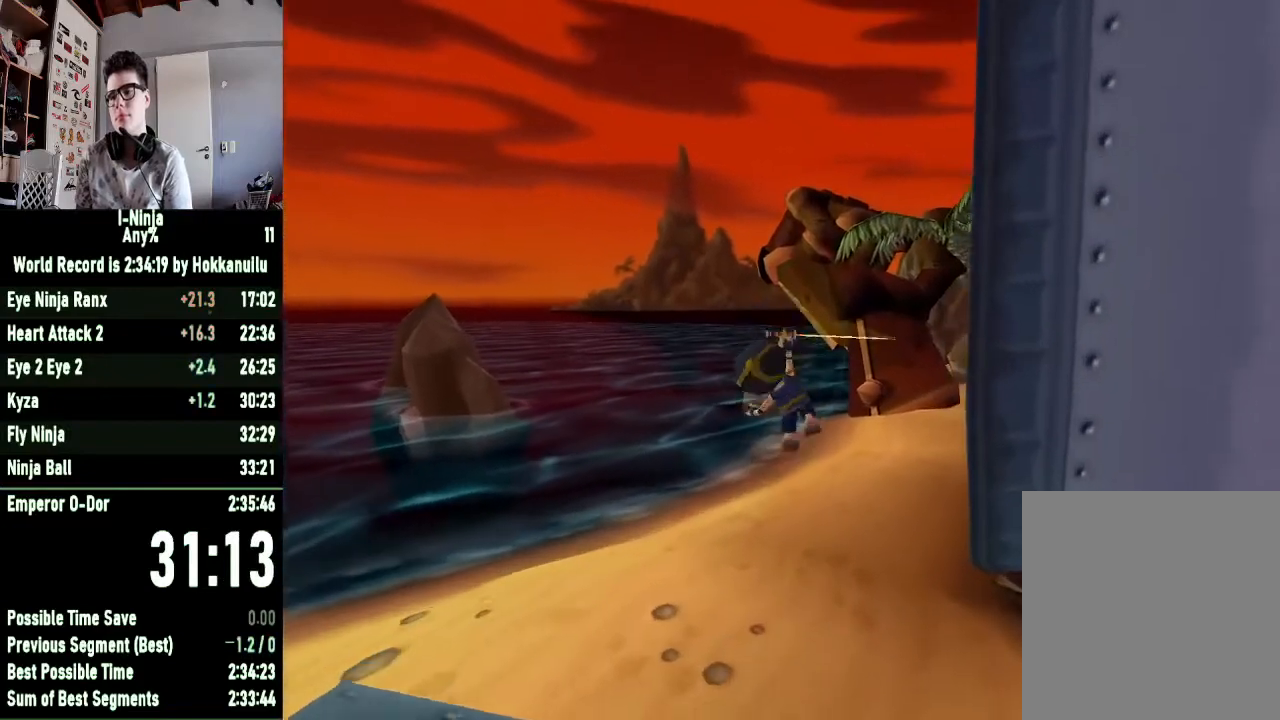
{"buttons": ["B"], "left_stick": "up", "right_stick": "center", "button_events": []}
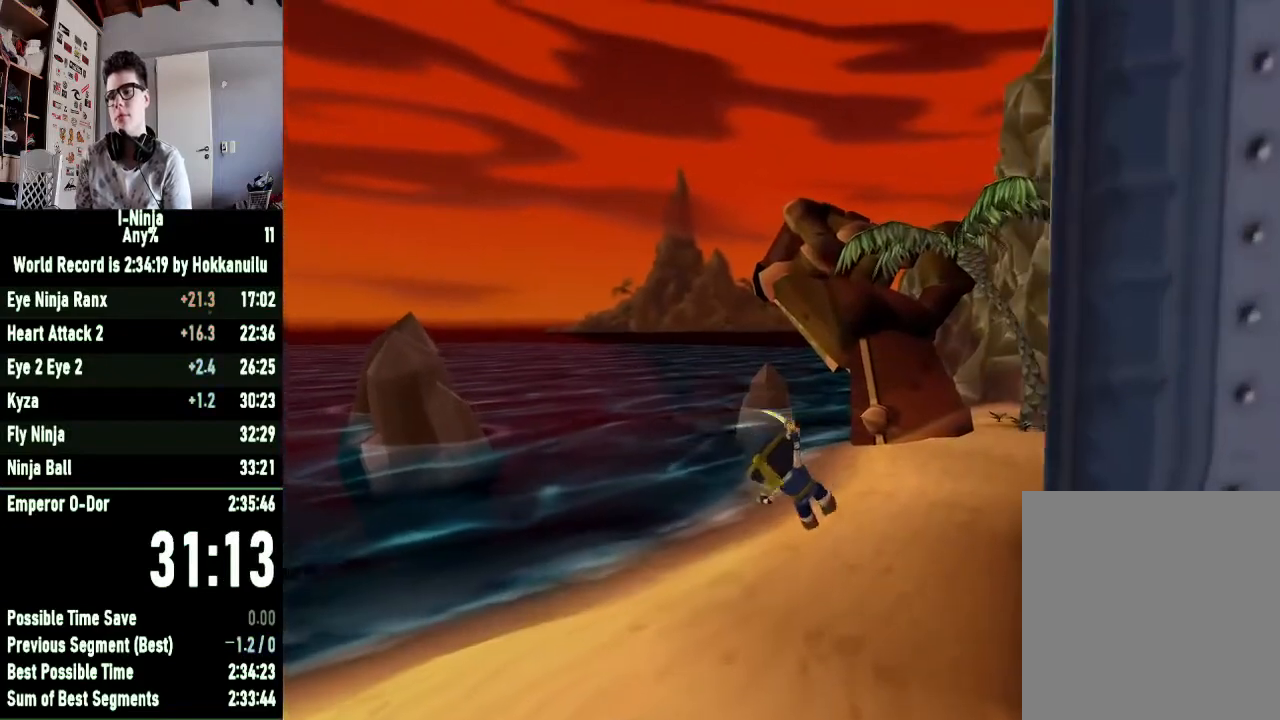
{"buttons": ["B"], "left_stick": "up-right", "right_stick": "center", "button_events": []}
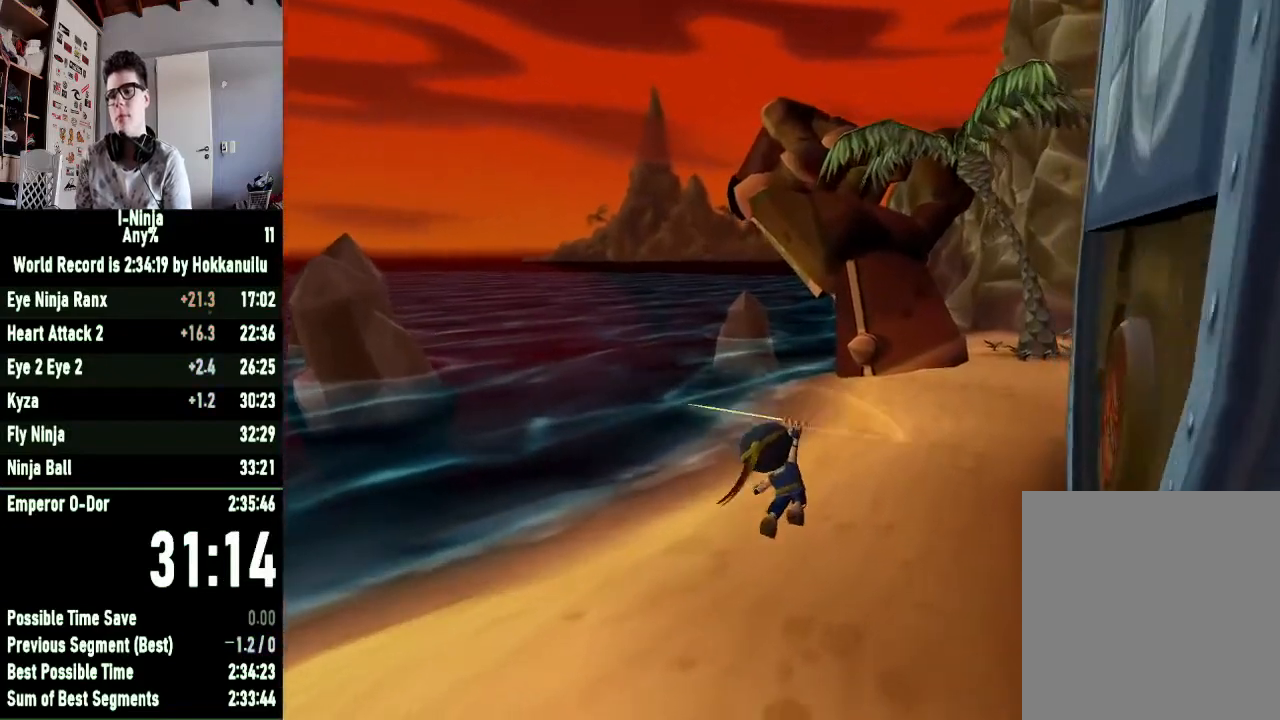
{"buttons": ["B"], "left_stick": "up-right", "right_stick": "center", "button_events": []}